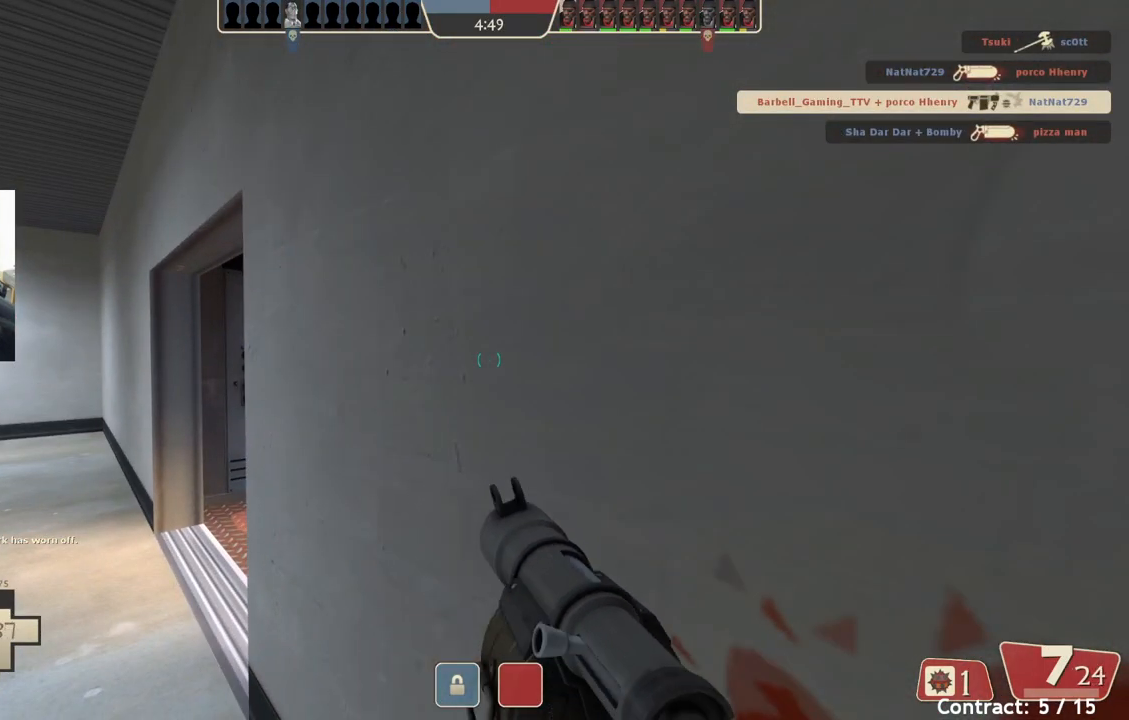
Gameplay with a controller (PlayStation layout); each line is a JSON object with the inputs held at the frame after it. "events" lists button and stick changes between this image and that frame as [ms after this image, input, new state], when the widget could be followed in between. Not read: right_stick.
{"buttons": [], "left_stick": "center", "events": []}
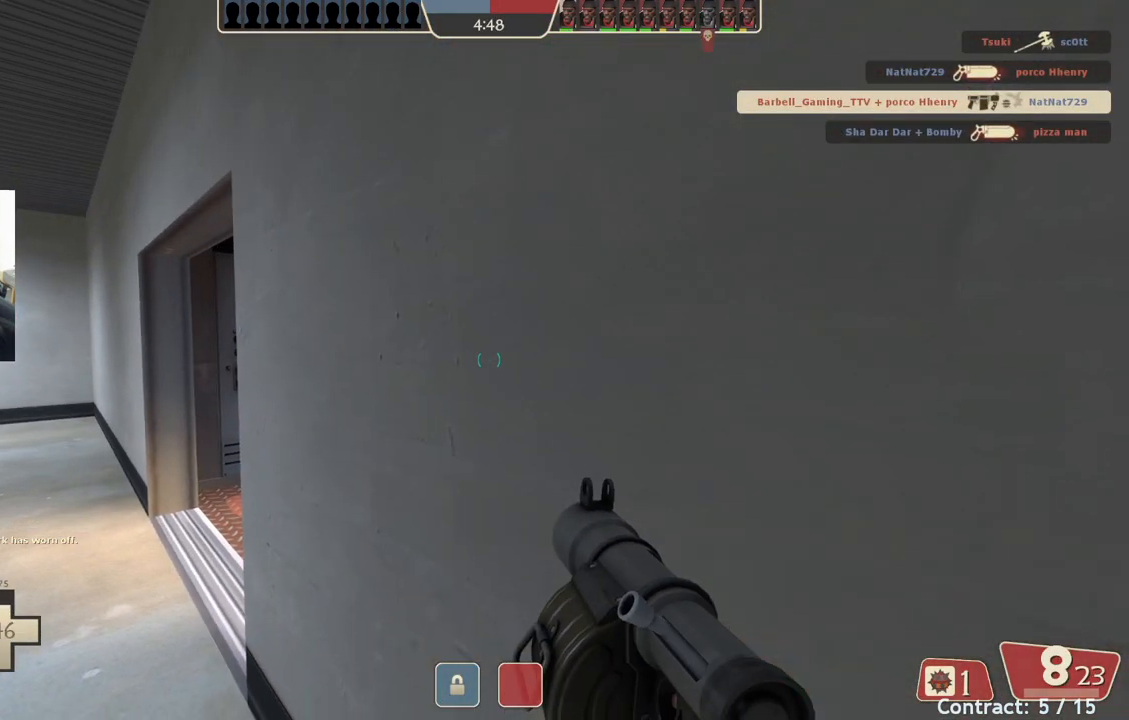
{"buttons": [], "left_stick": "center", "events": []}
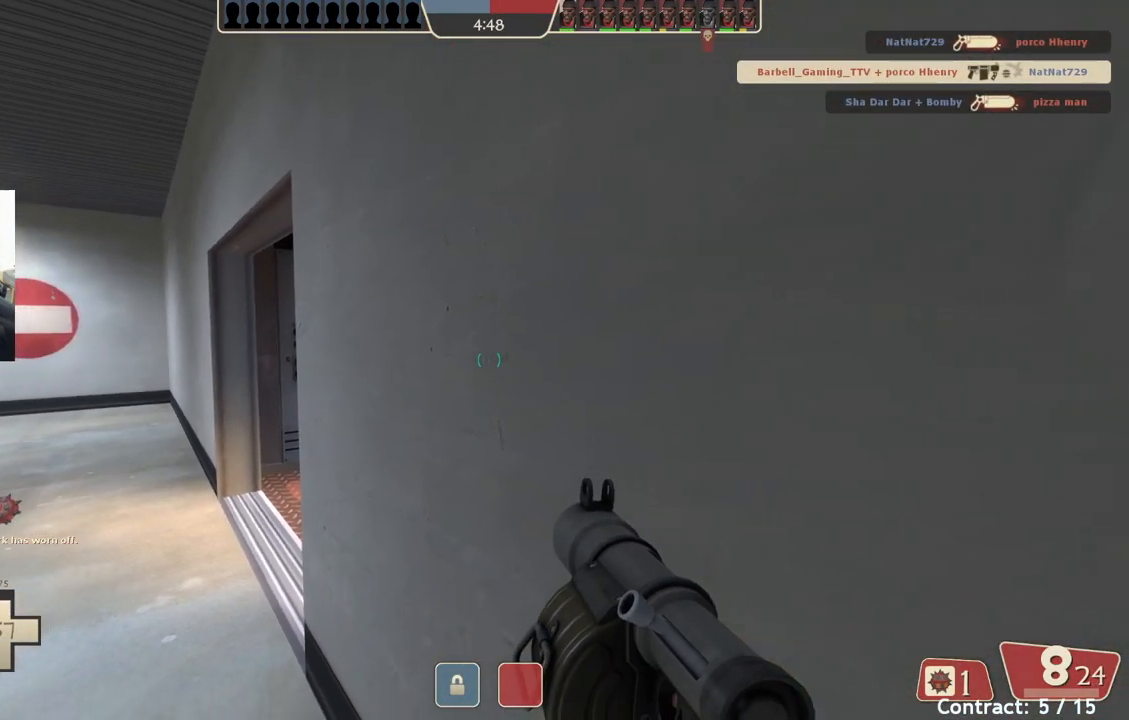
{"buttons": [], "left_stick": "up-left", "events": [[283, "left_stick", "left"], [333, "left_stick", "up-left"]]}
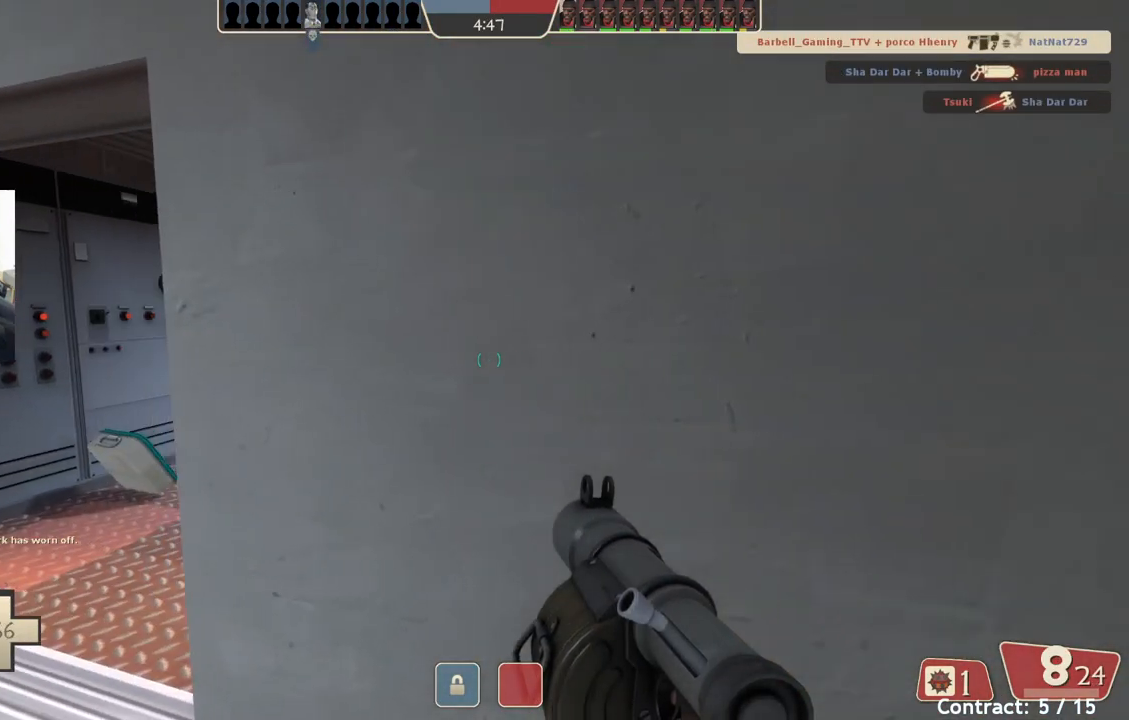
{"buttons": [], "left_stick": "center", "events": [[233, "left_stick", "center"]]}
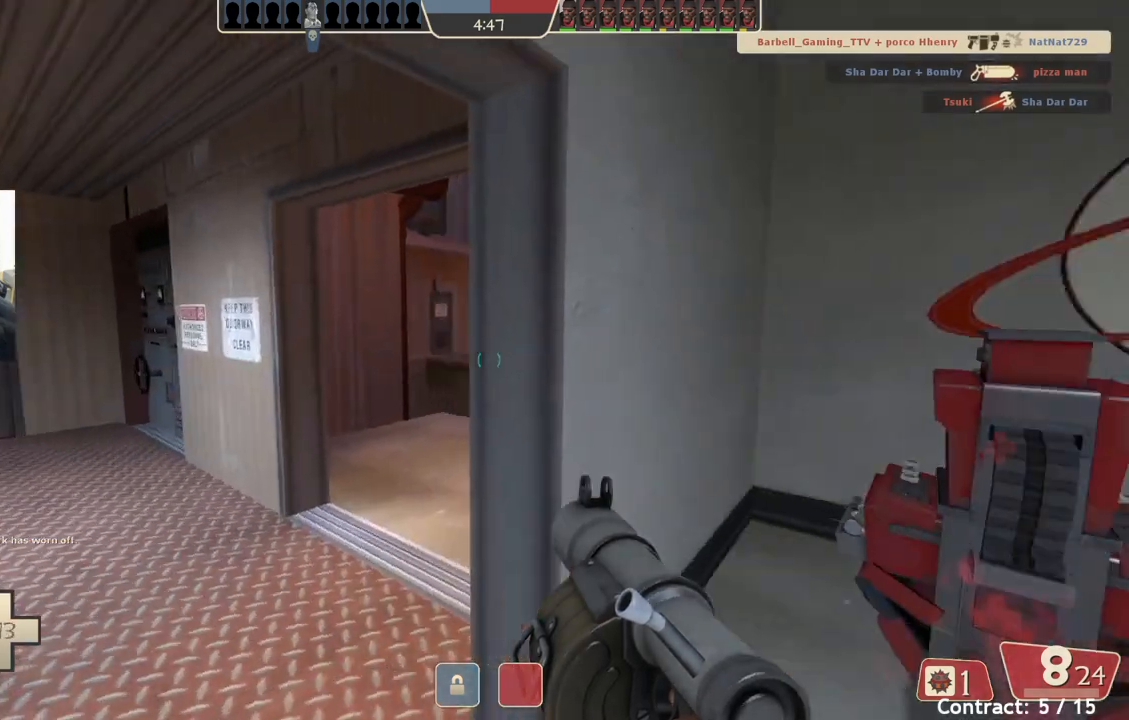
{"buttons": [], "left_stick": "up", "events": [[17, "left_stick", "up-left"], [217, "left_stick", "up"]]}
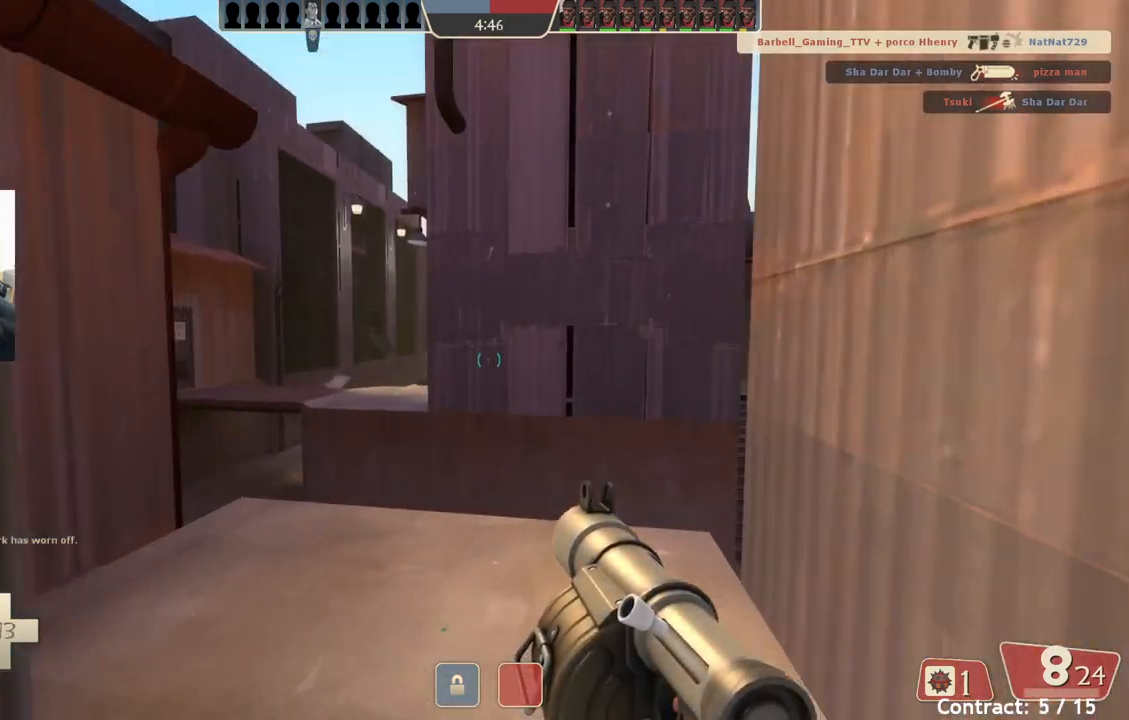
{"buttons": [], "left_stick": "center", "events": [[33, "L2", "down"], [100, "left_stick", "up-left"], [200, "L2", "up"], [367, "left_stick", "left"], [483, "left_stick", "center"]]}
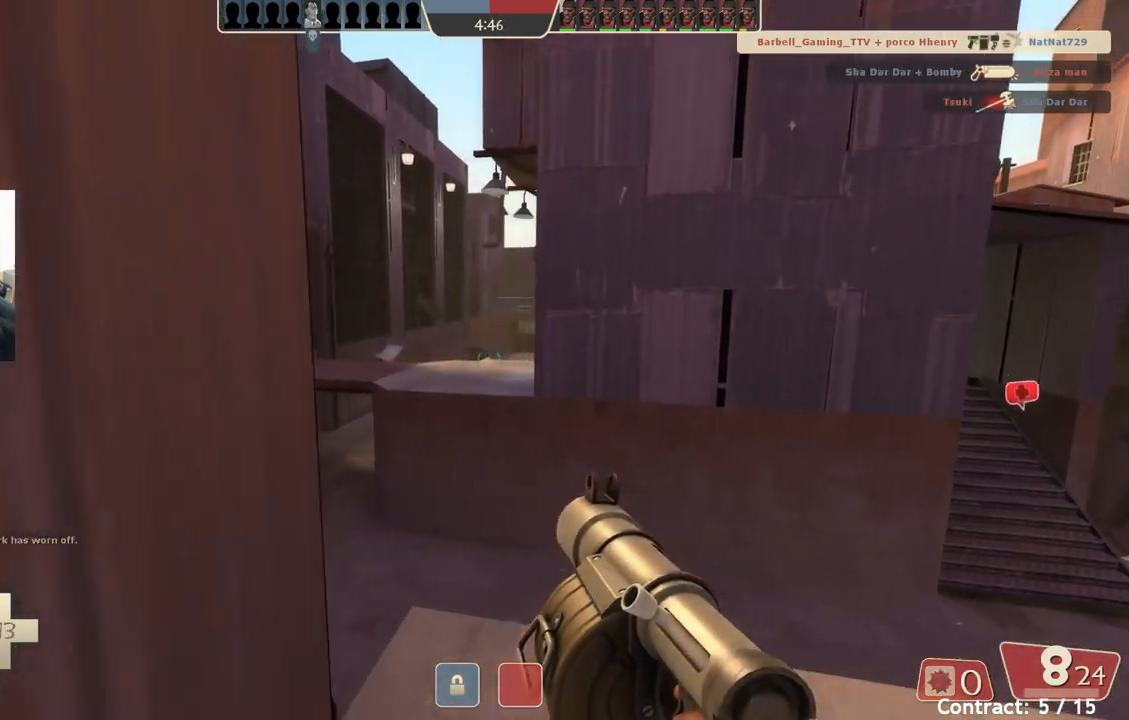
{"buttons": [], "left_stick": "center", "events": [[350, "left_stick", "up"], [483, "left_stick", "center"]]}
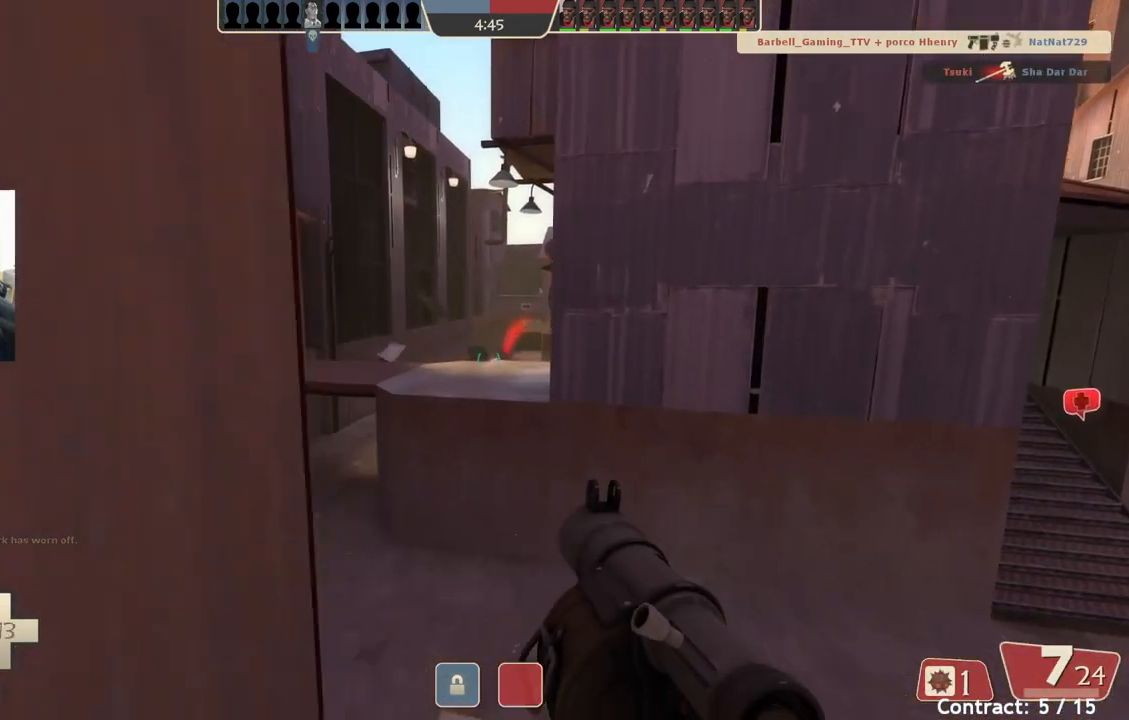
{"buttons": [], "left_stick": "center", "events": [[217, "left_stick", "down-right"], [350, "left_stick", "center"]]}
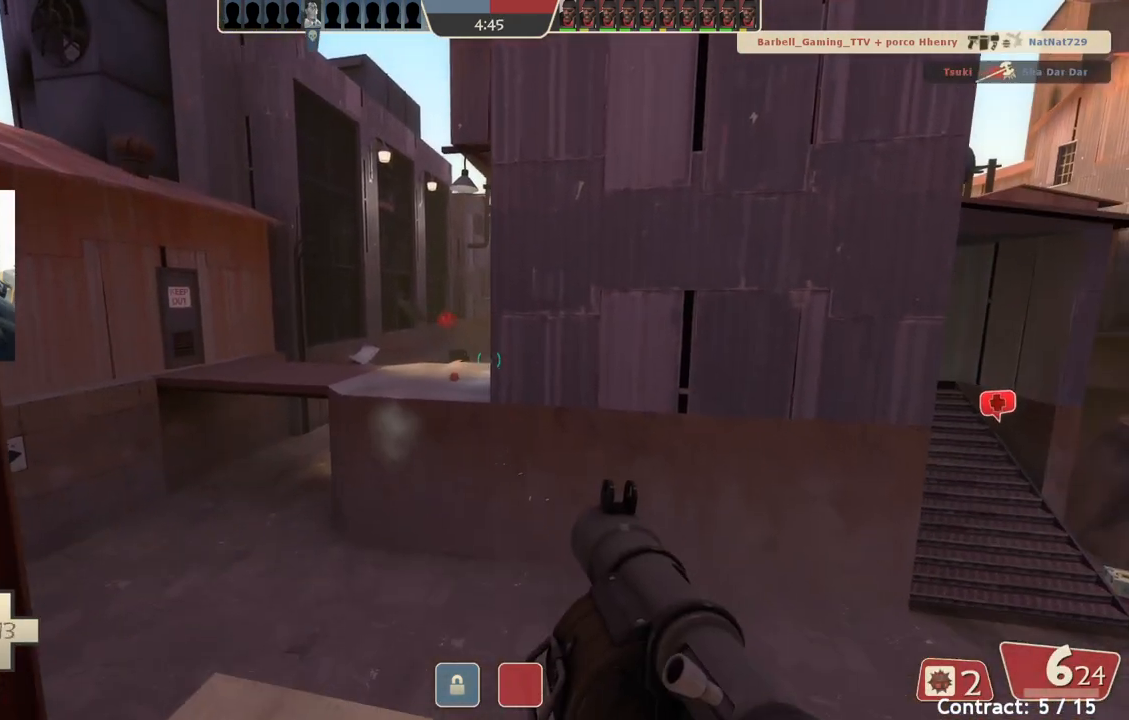
{"buttons": [], "left_stick": "center", "events": [[33, "left_stick", "left"], [117, "left_stick", "center"]]}
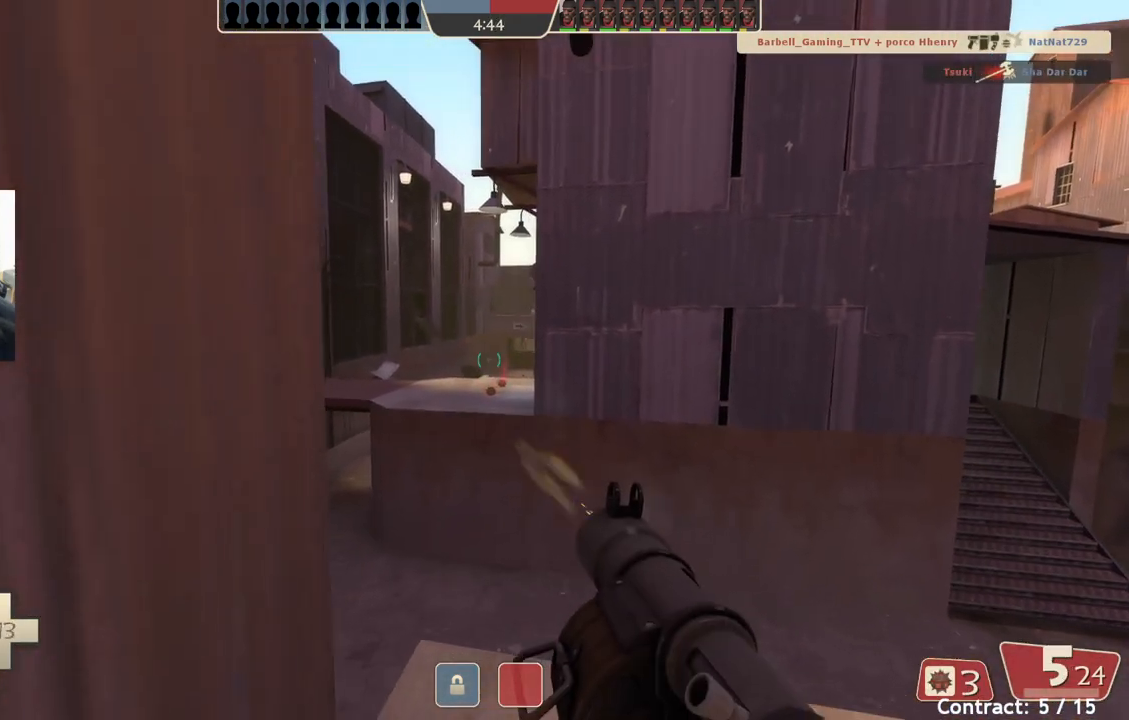
{"buttons": [], "left_stick": "center", "events": [[217, "left_stick", "up"], [317, "left_stick", "center"]]}
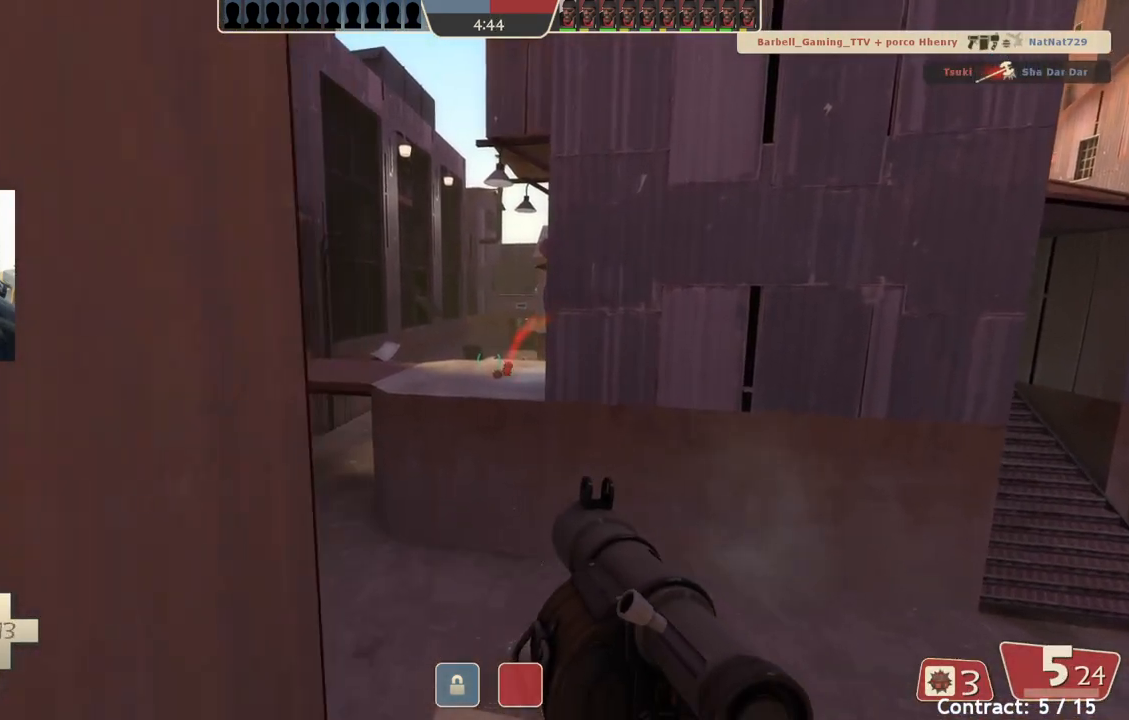
{"buttons": [], "left_stick": "up-left", "events": [[167, "left_stick", "up"], [367, "left_stick", "up-left"]]}
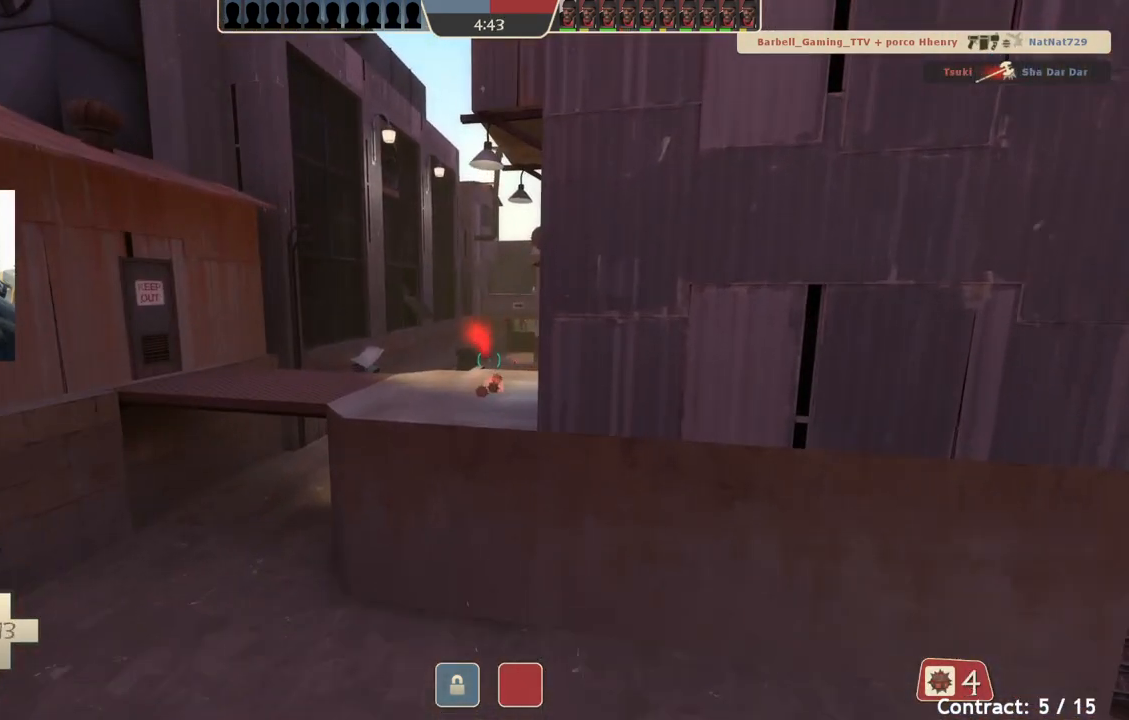
{"buttons": [], "left_stick": "up-left", "events": []}
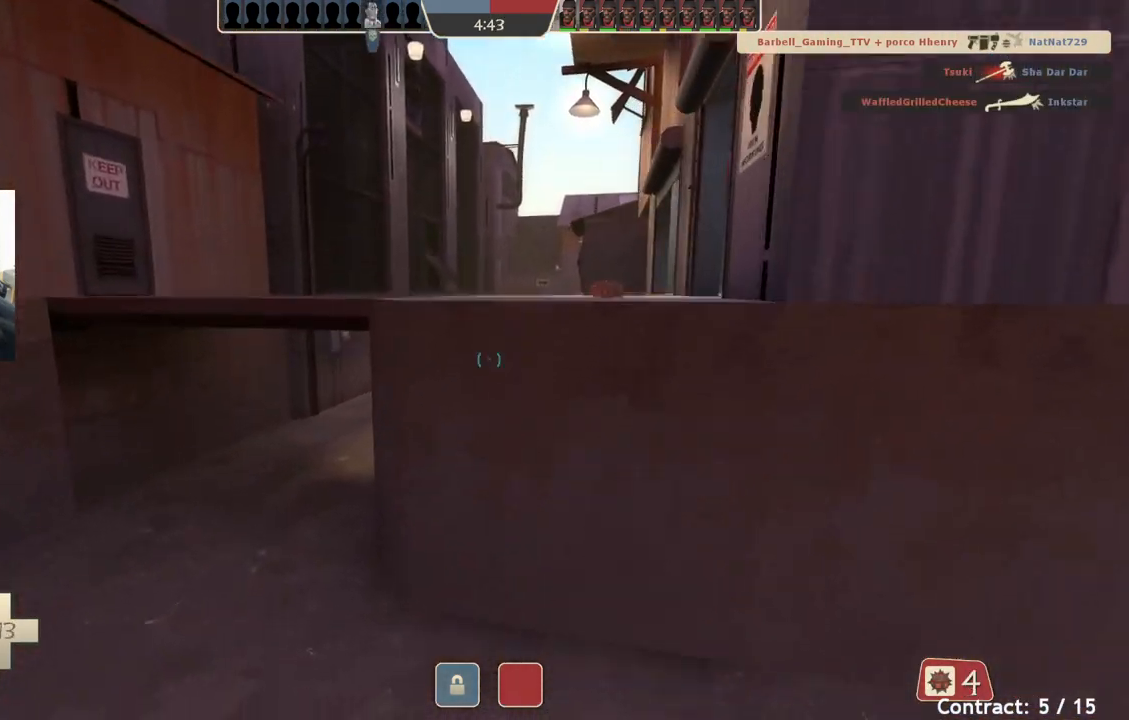
{"buttons": [], "left_stick": "up-left", "events": []}
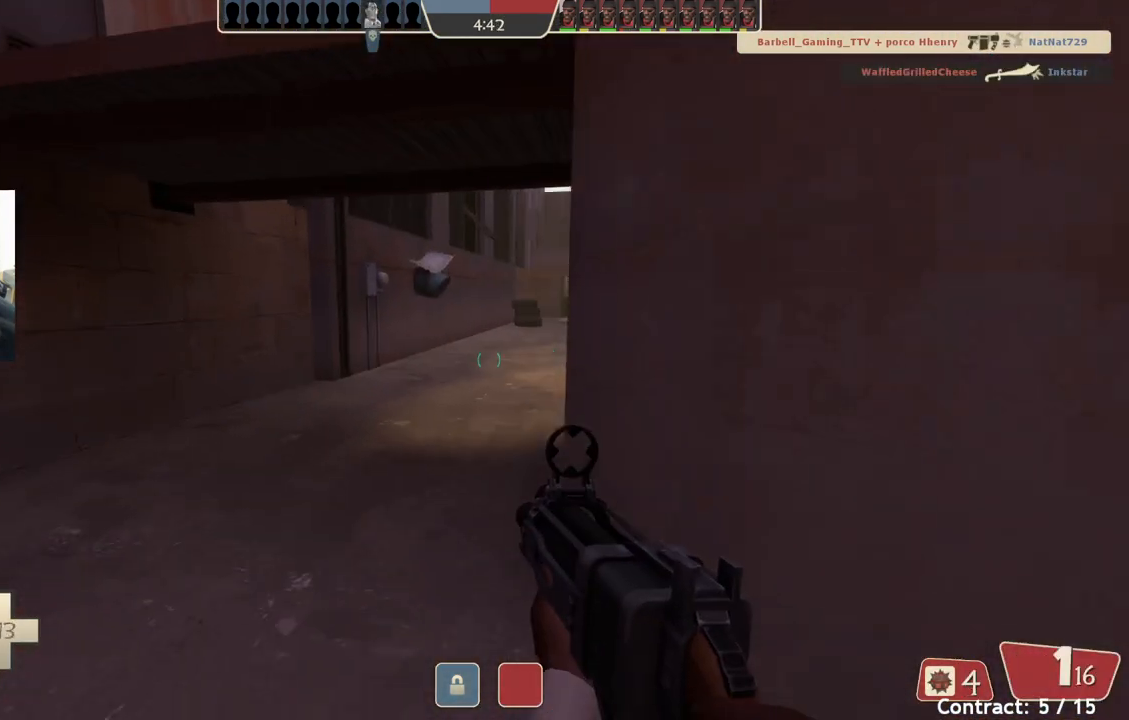
{"buttons": [], "left_stick": "up", "events": [[317, "left_stick", "up"]]}
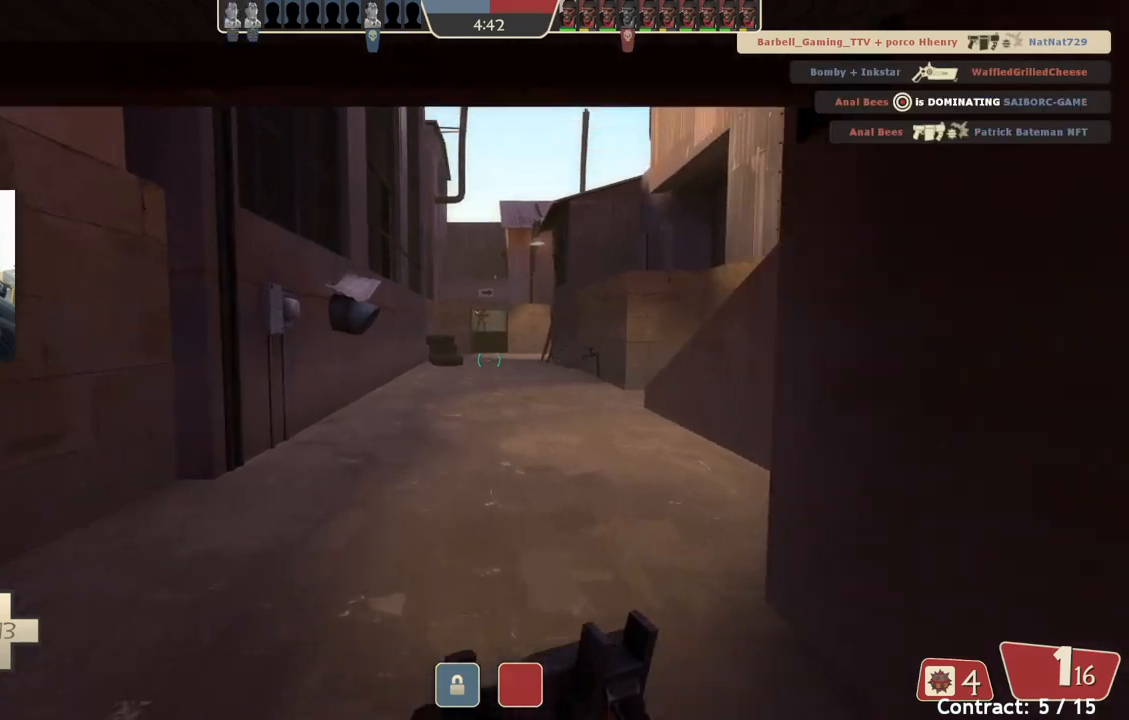
{"buttons": [], "left_stick": "up", "events": []}
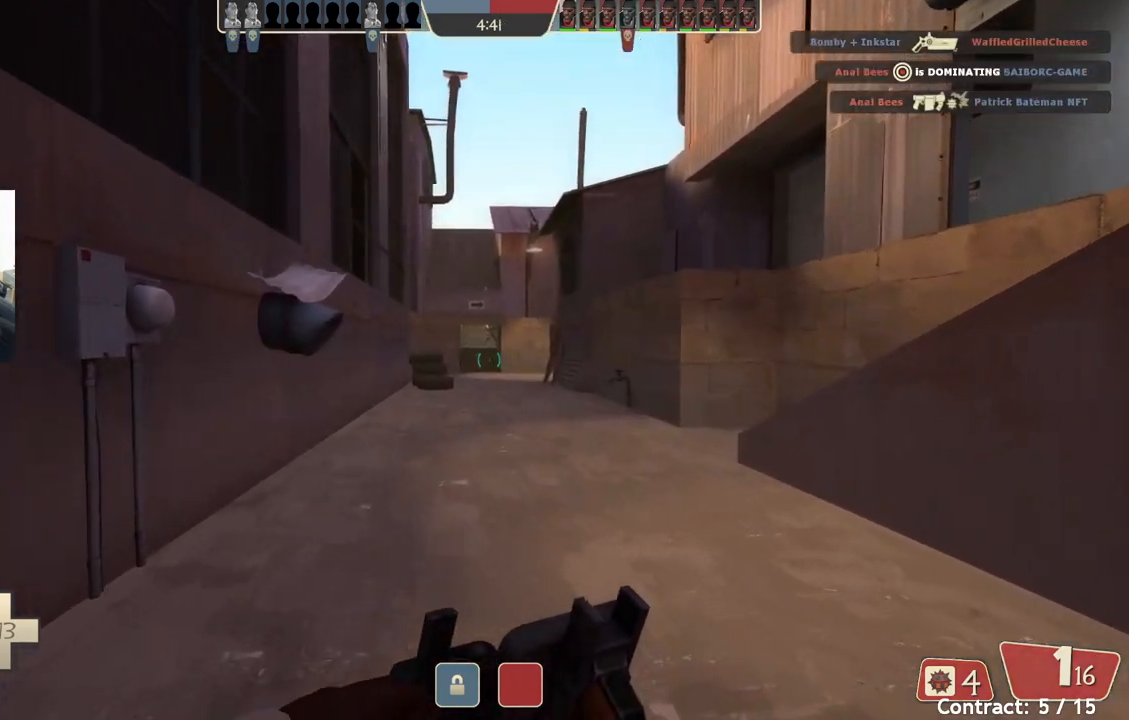
{"buttons": [], "left_stick": "up", "events": []}
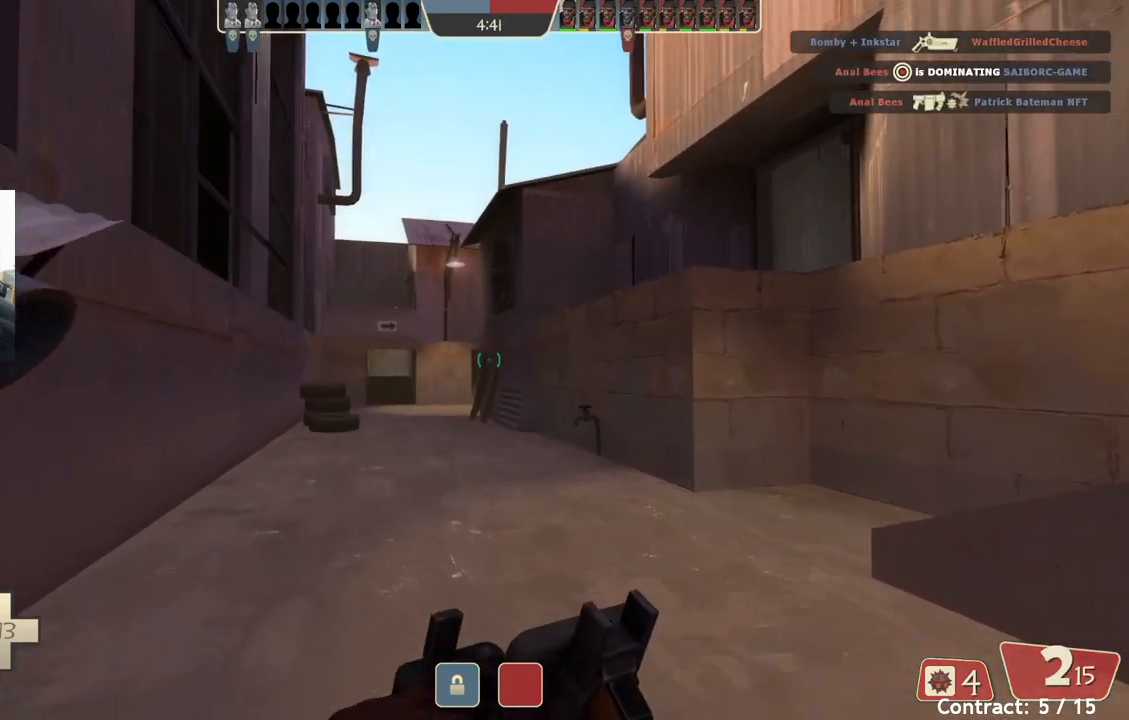
{"buttons": [], "left_stick": "up", "events": []}
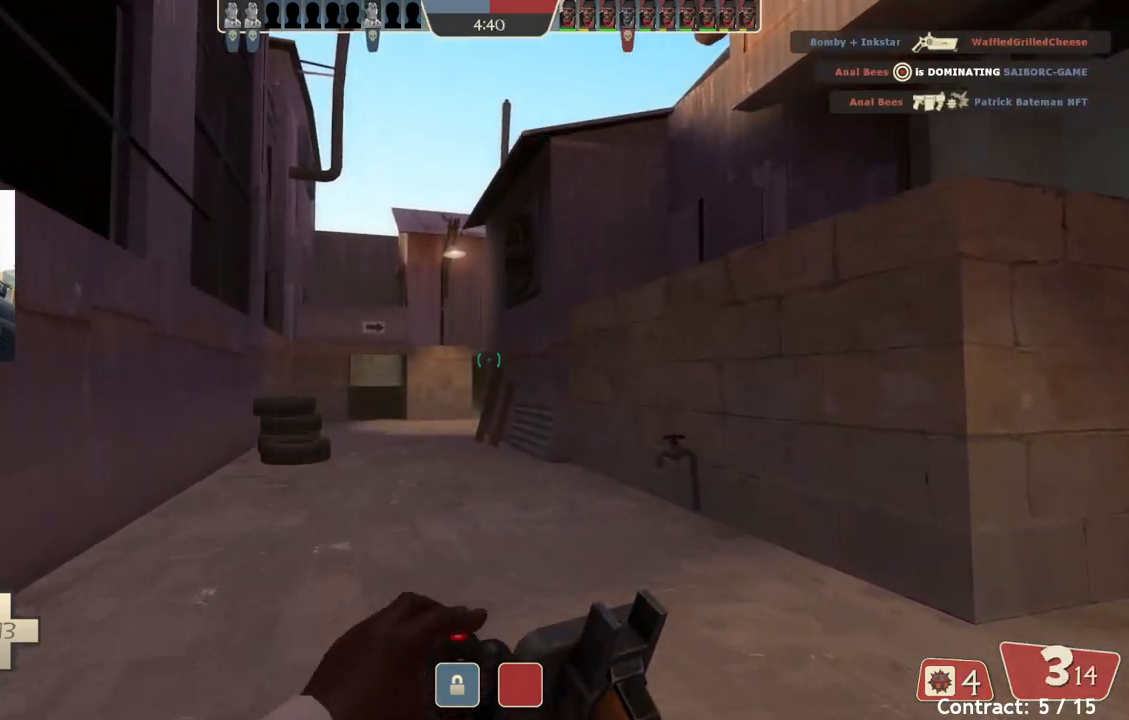
{"buttons": [], "left_stick": "up", "events": []}
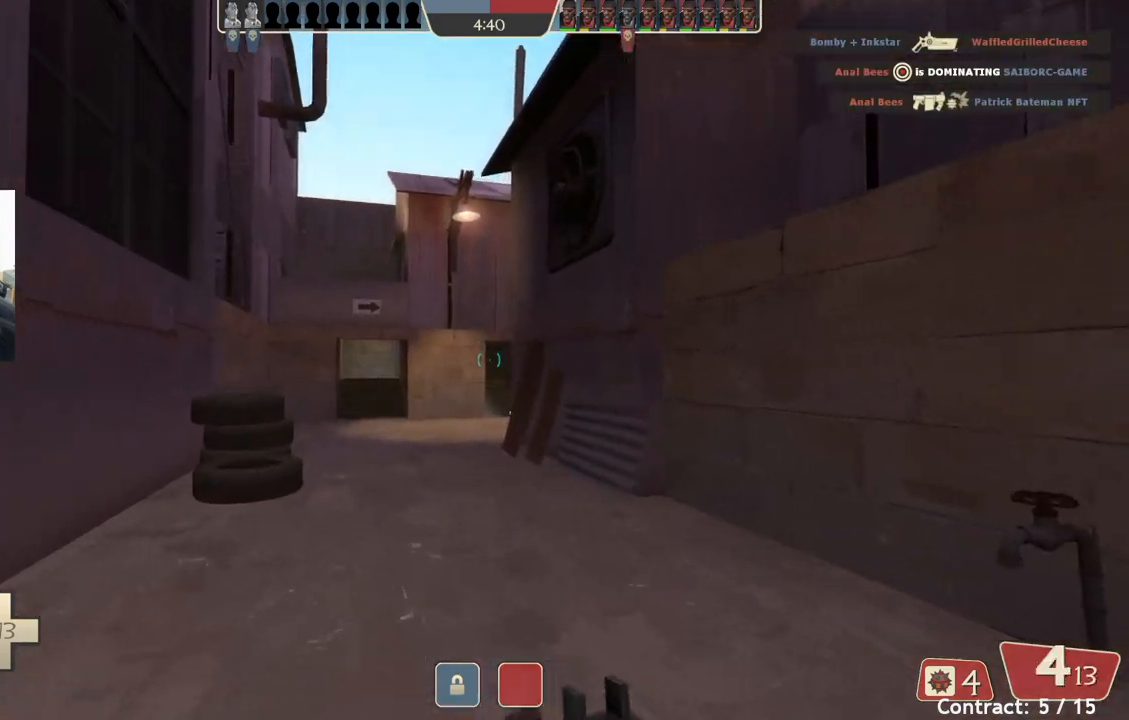
{"buttons": [], "left_stick": "up-left", "events": [[300, "left_stick", "up-left"]]}
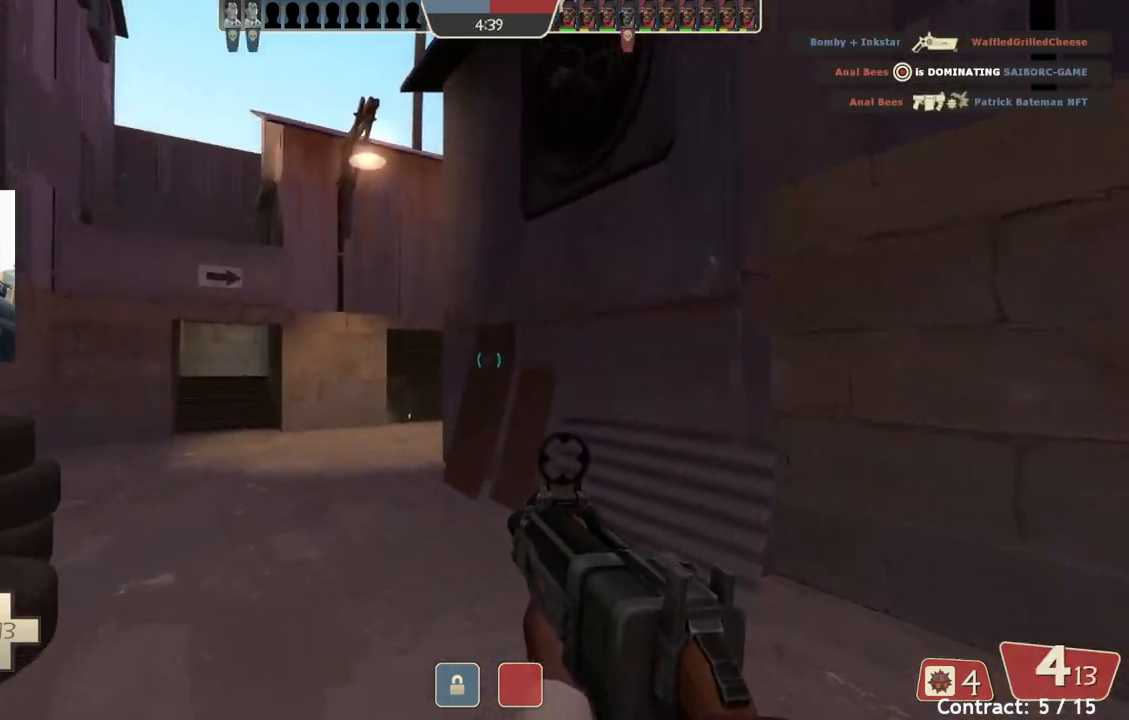
{"buttons": [], "left_stick": "up-left", "events": []}
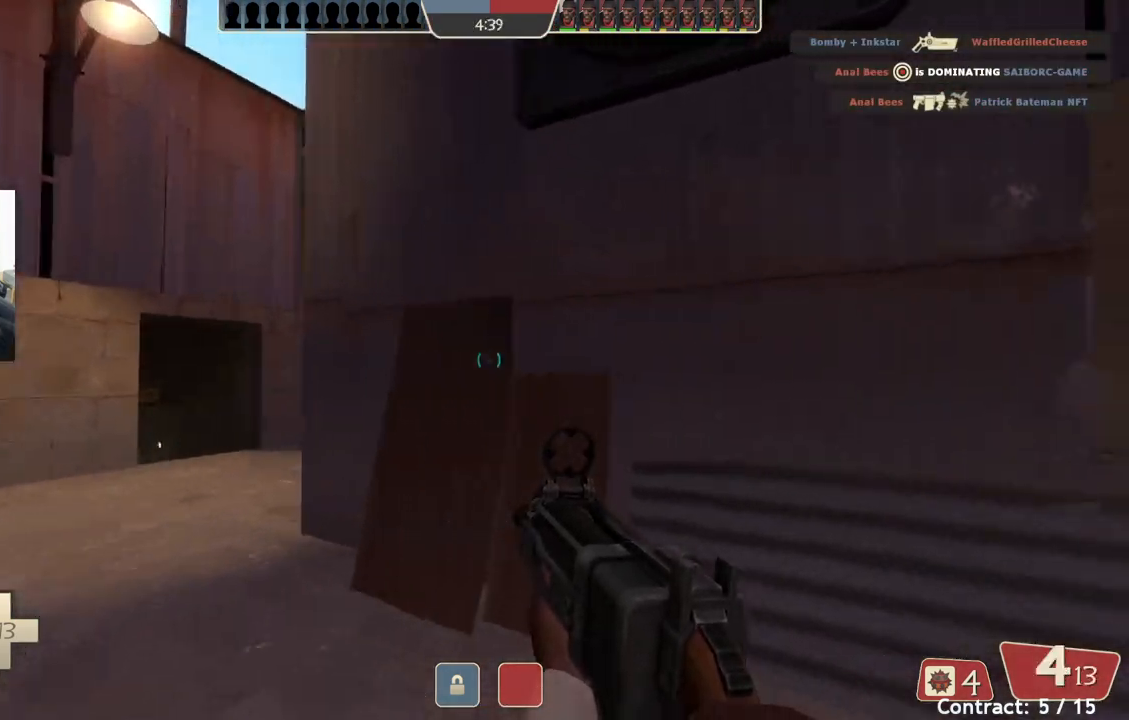
{"buttons": [], "left_stick": "left", "events": [[200, "left_stick", "left"]]}
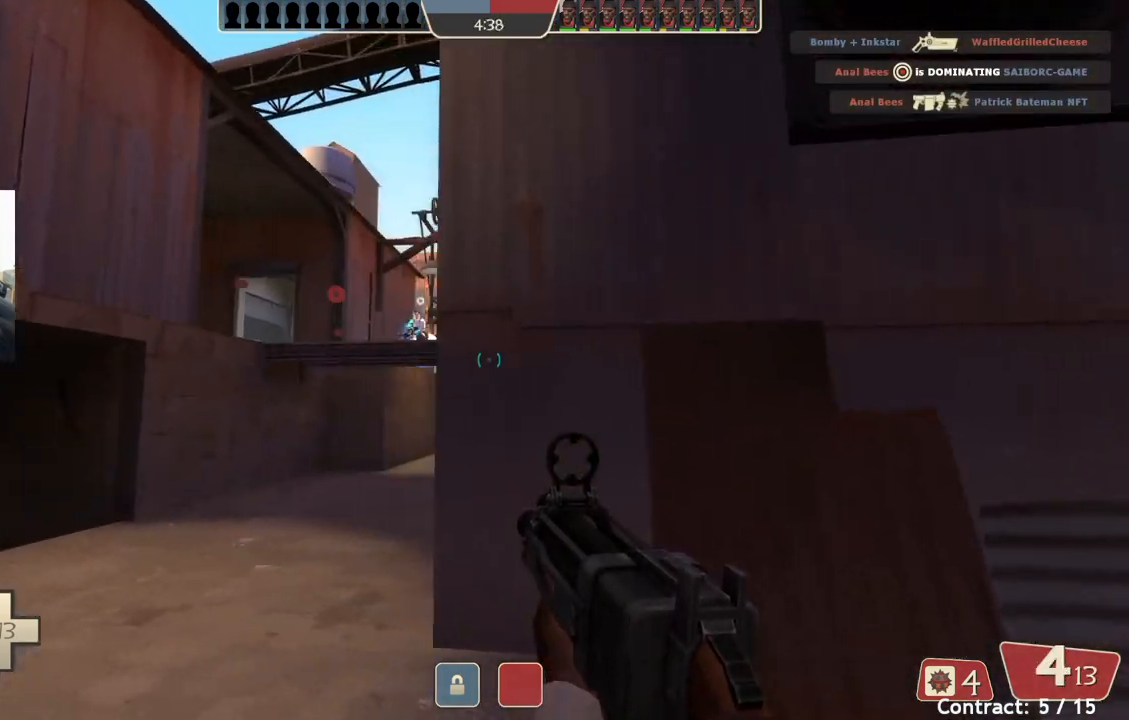
{"buttons": [], "left_stick": "left", "events": []}
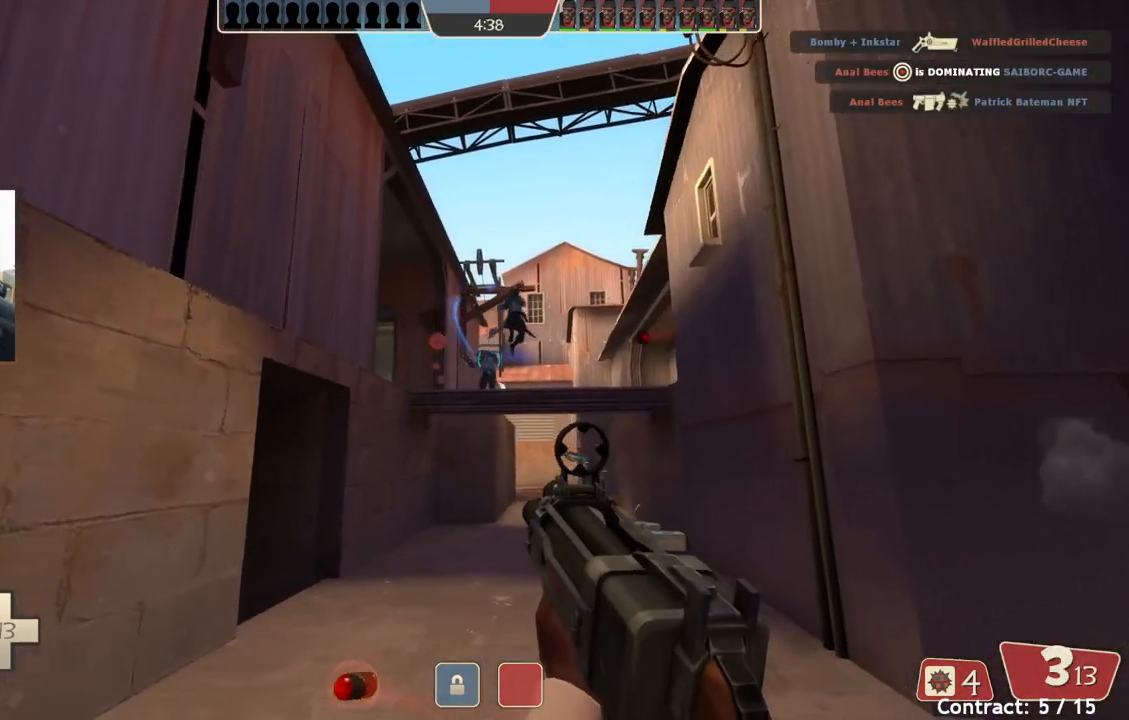
{"buttons": [], "left_stick": "right", "events": [[117, "left_stick", "up-right"], [217, "left_stick", "right"]]}
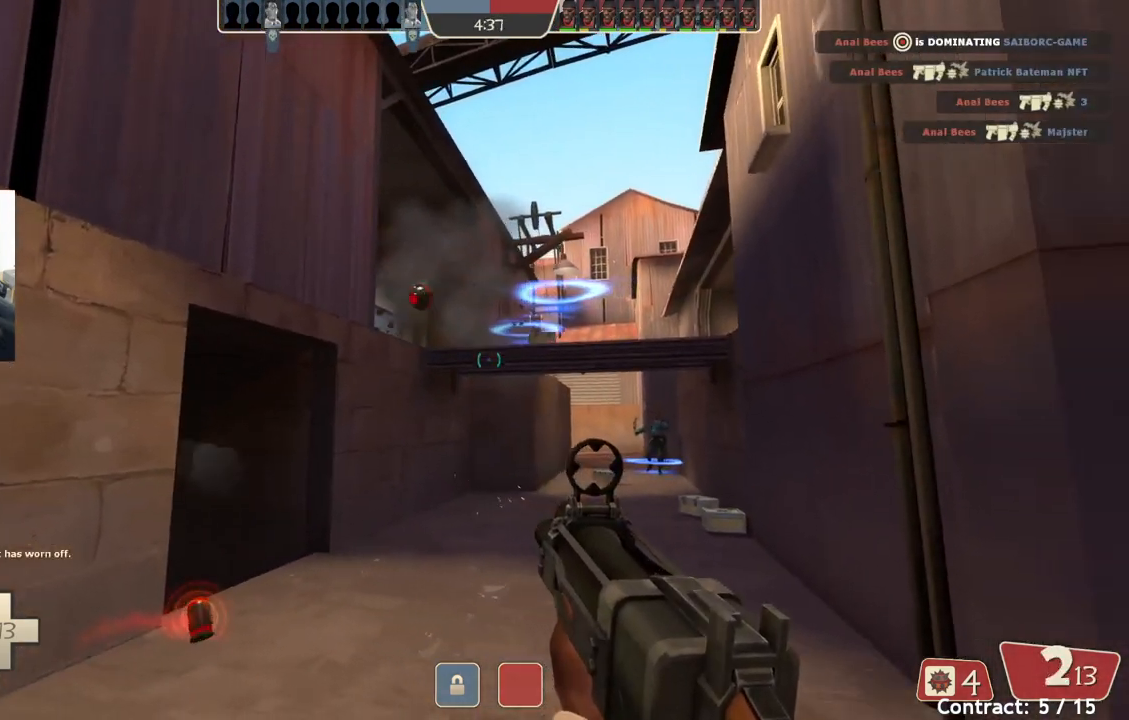
{"buttons": [], "left_stick": "down-left", "events": [[183, "left_stick", "down-left"]]}
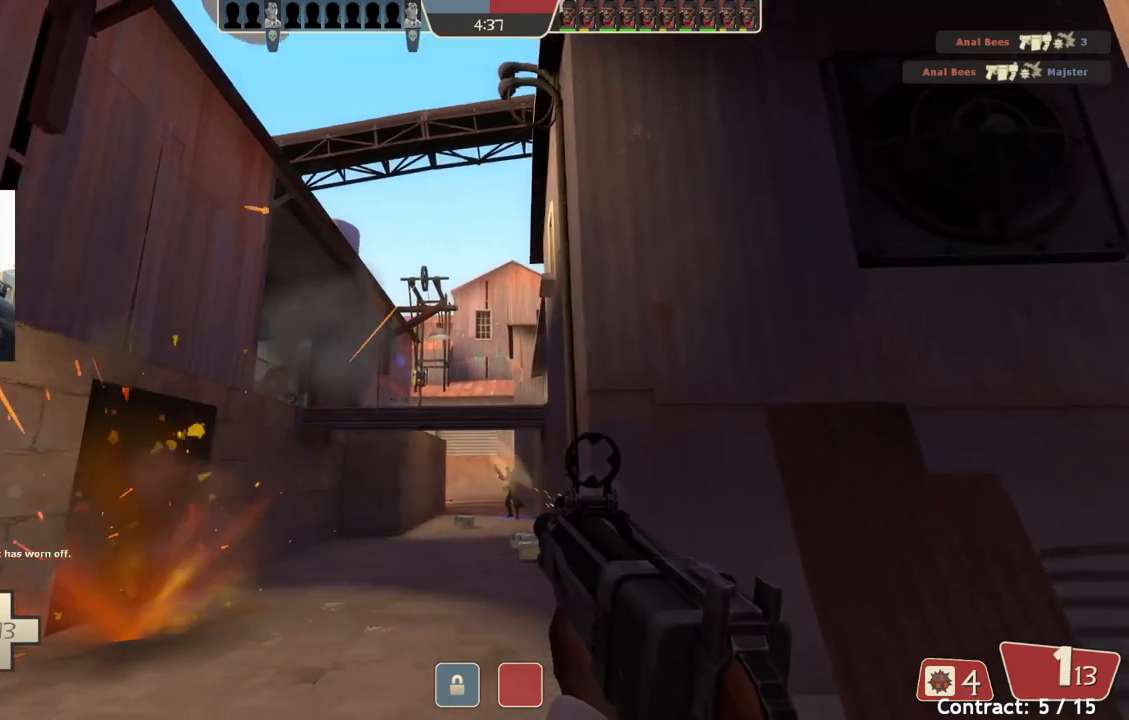
{"buttons": [], "left_stick": "down-right", "events": [[133, "left_stick", "up-left"], [283, "left_stick", "up-right"], [500, "left_stick", "down-right"]]}
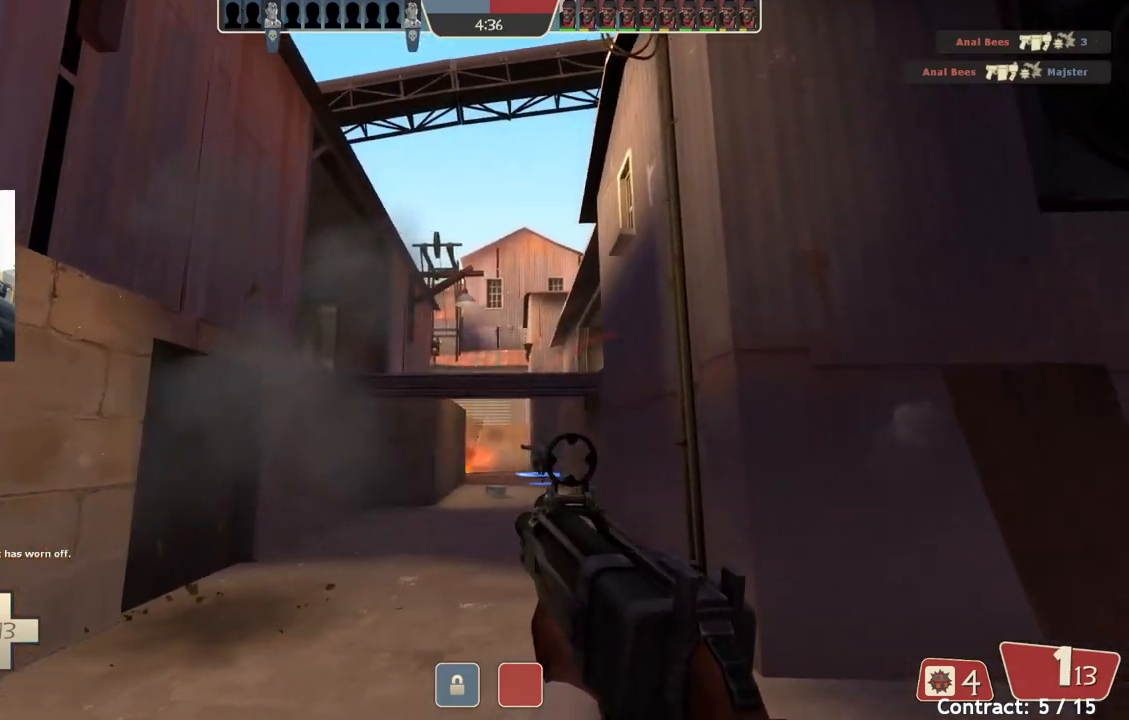
{"buttons": [], "left_stick": "down-right", "events": [[133, "left_stick", "down-left"], [217, "left_stick", "up-left"], [400, "left_stick", "up-right"], [500, "left_stick", "down-right"]]}
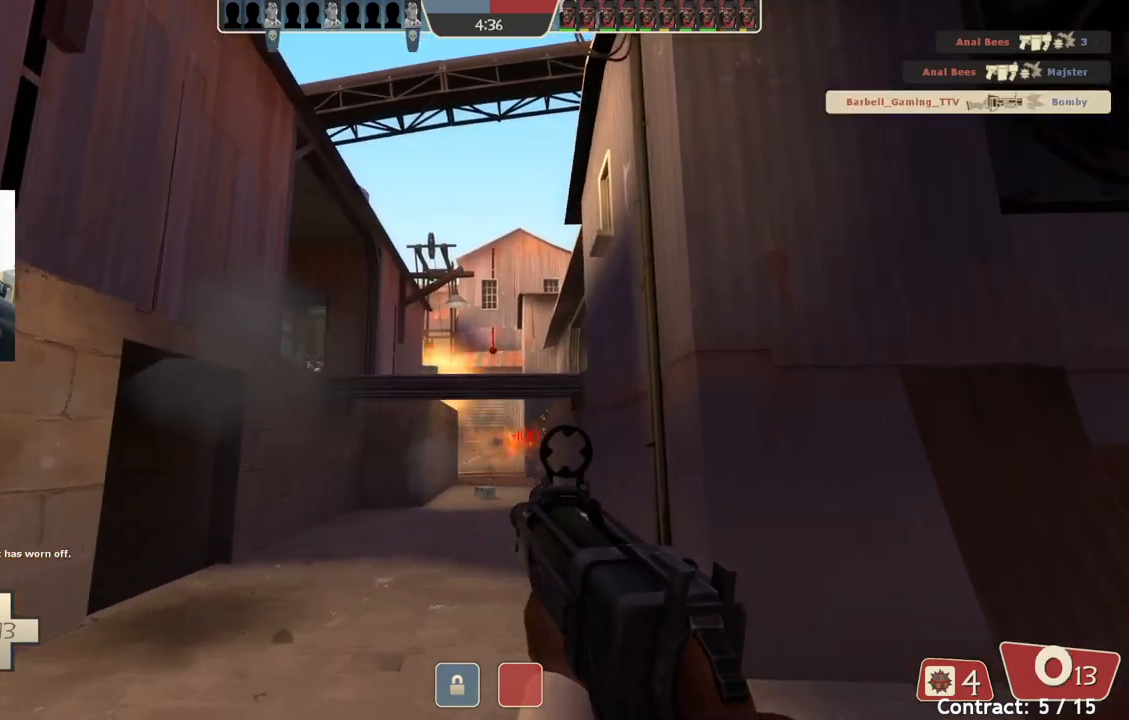
{"buttons": [], "left_stick": "up-right", "events": [[300, "left_stick", "up-right"]]}
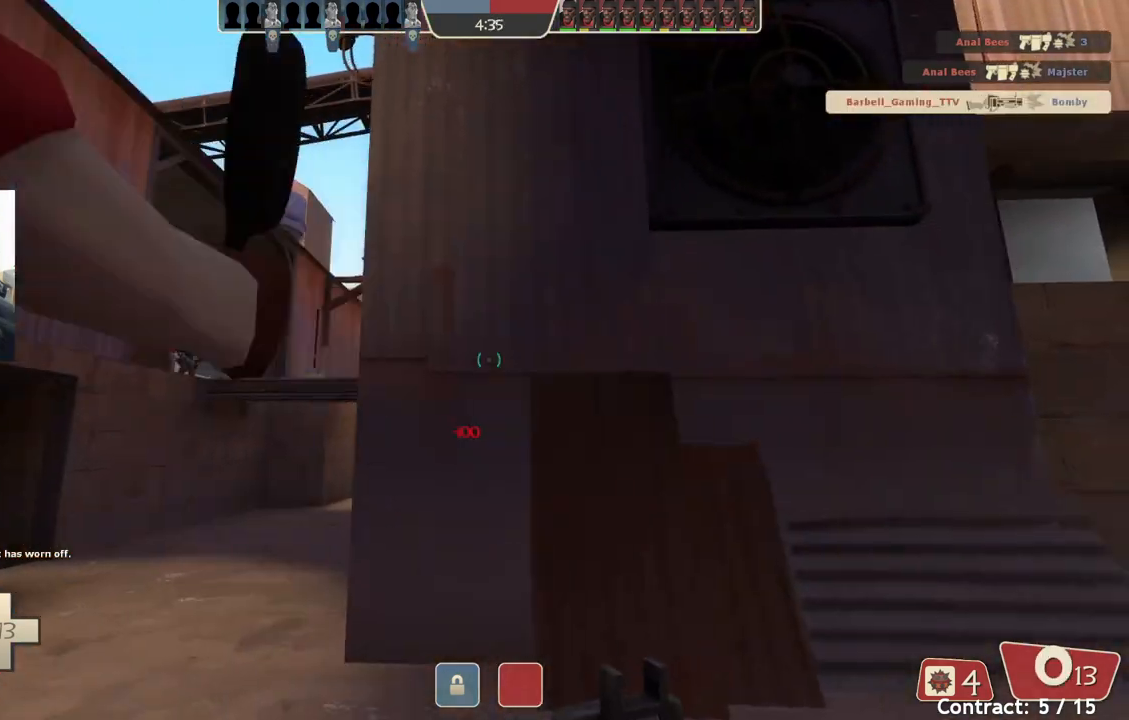
{"buttons": [], "left_stick": "center", "events": [[333, "left_stick", "center"]]}
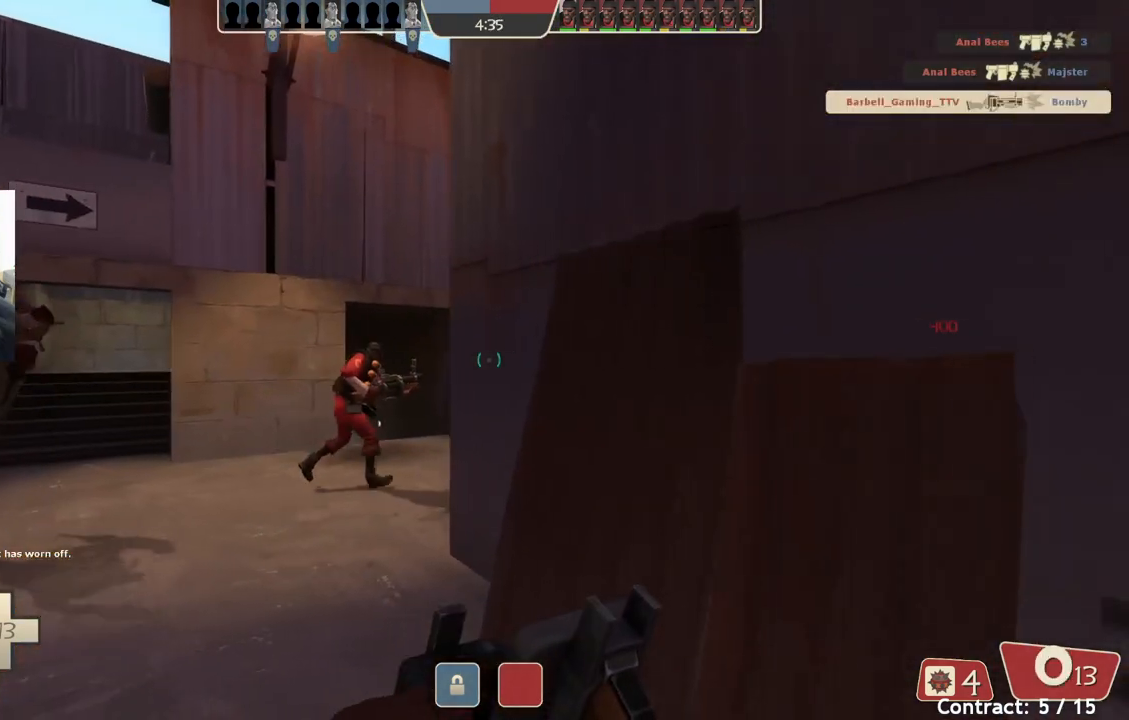
{"buttons": [], "left_stick": "up-left", "events": [[333, "left_stick", "up-left"]]}
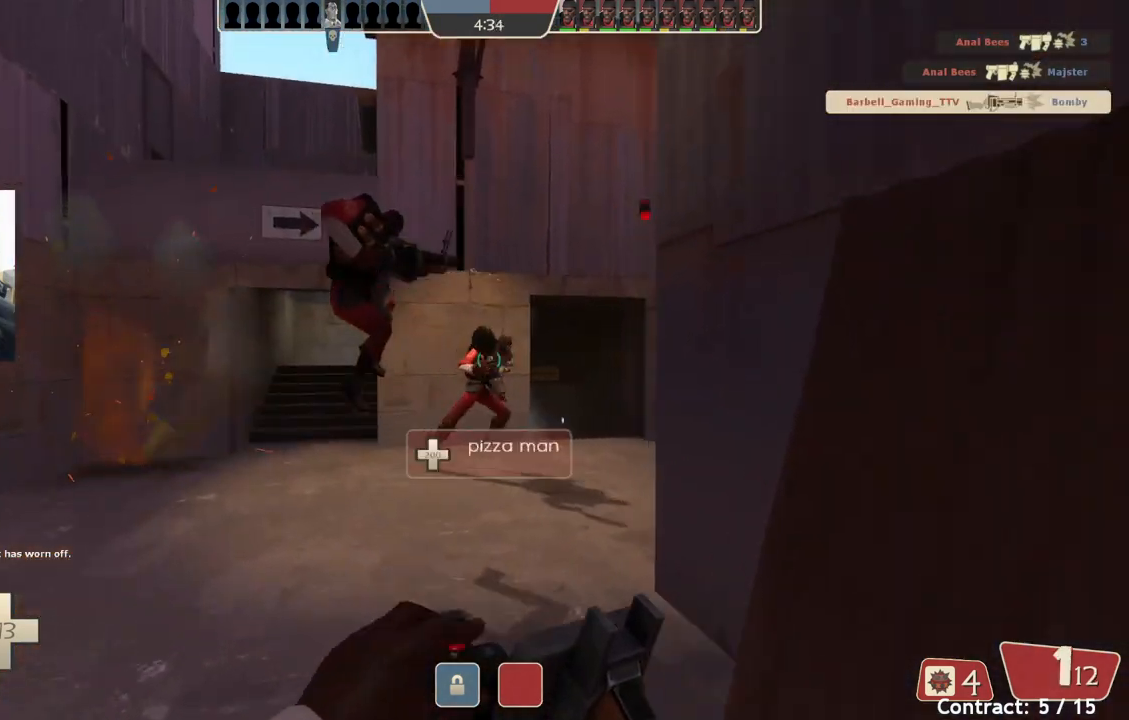
{"buttons": [], "left_stick": "up-left", "events": [[267, "left_stick", "left"], [450, "left_stick", "up-left"]]}